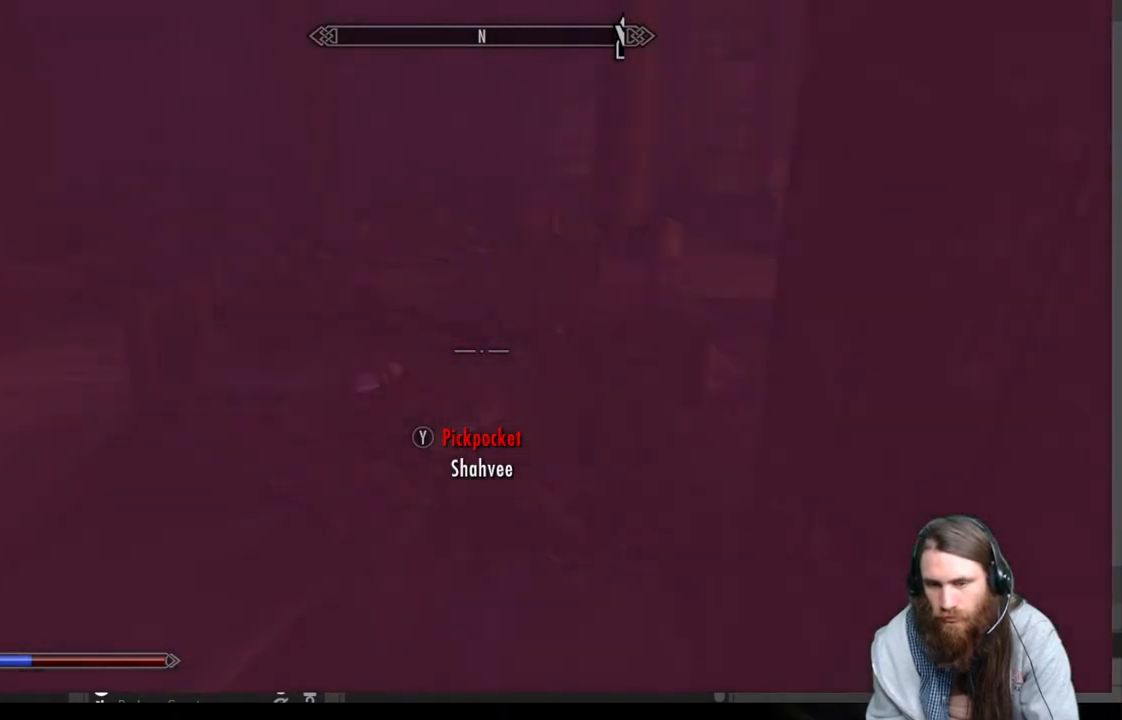
Gameplay with a controller (Xbox layout); each line is a JSON object with the inputs held at the frame after it. "events" lists button and stick changes between this image and that frame as [ms after this image, input, new state], when the widget could be followed in between.
{"buttons": [], "left_stick": "center", "right_stick": "center", "events": []}
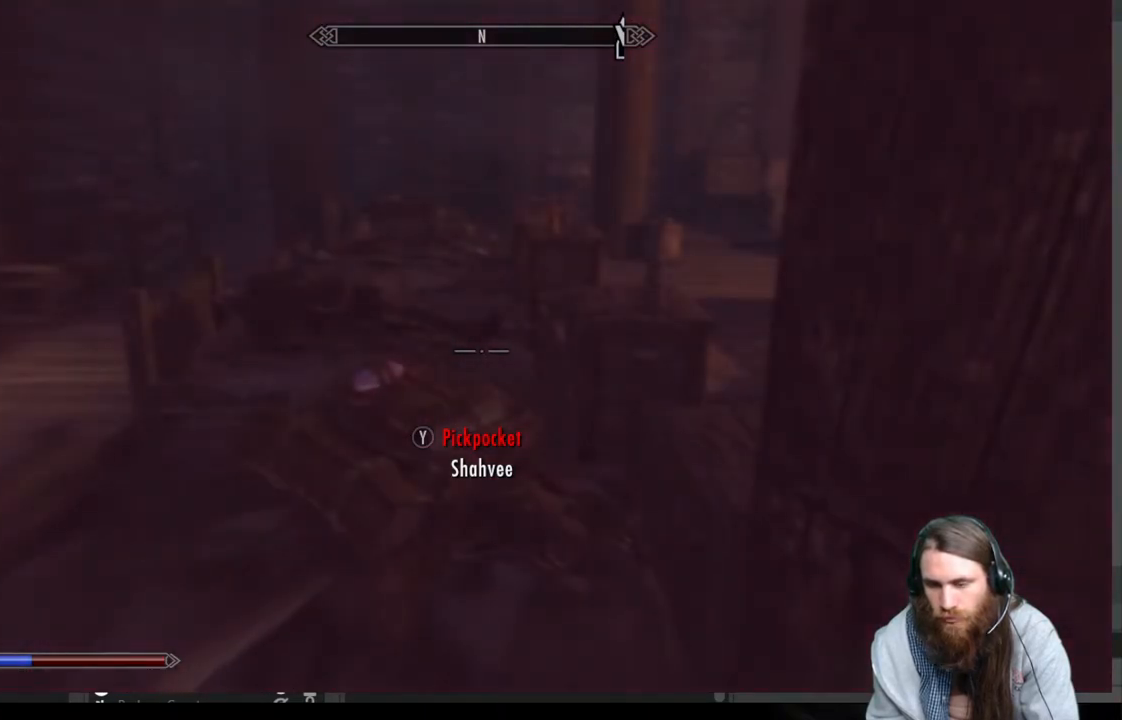
{"buttons": [], "left_stick": "center", "right_stick": "center", "events": []}
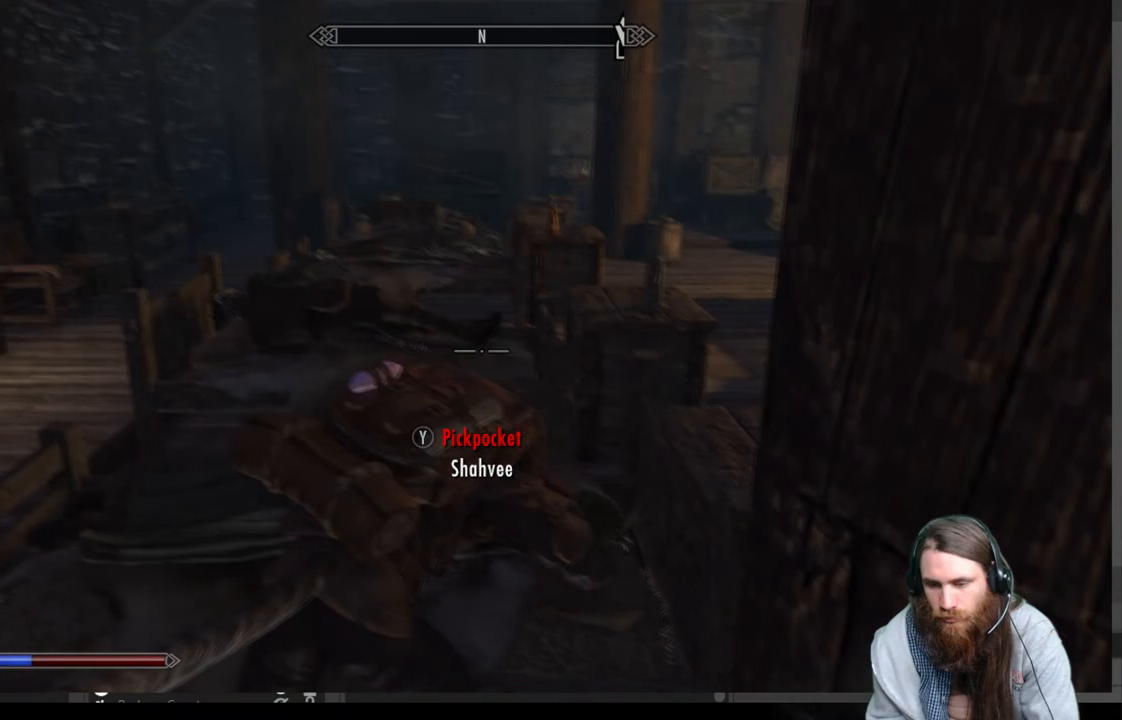
{"buttons": [], "left_stick": "center", "right_stick": "center", "events": []}
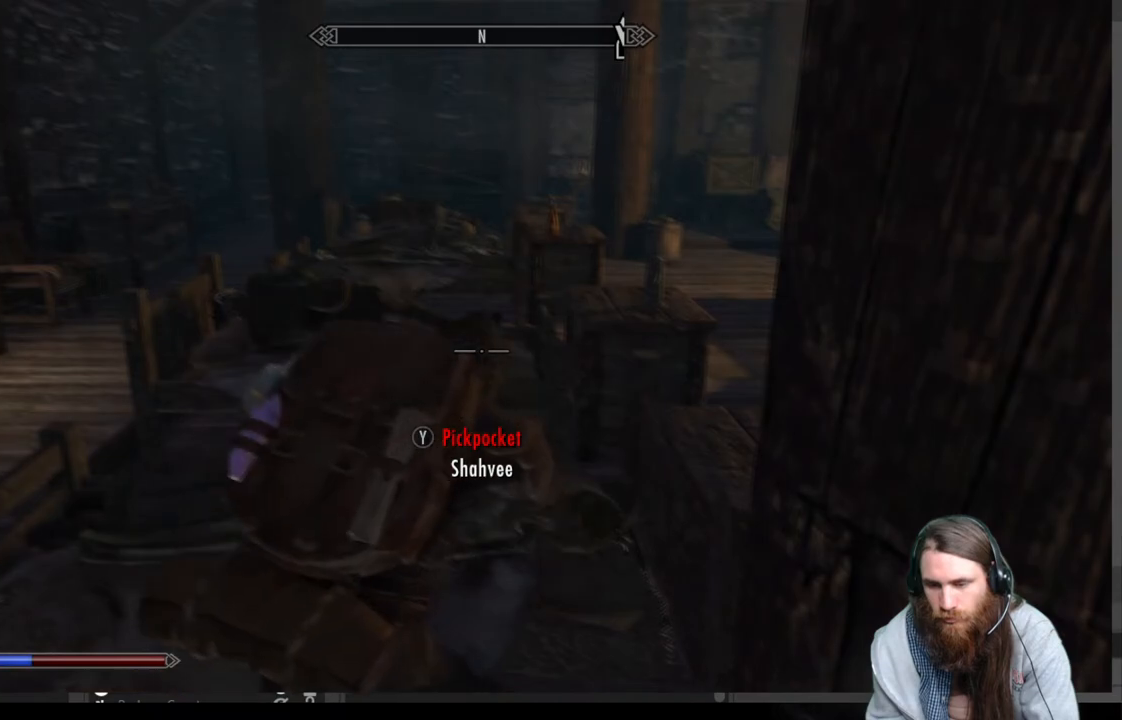
{"buttons": [], "left_stick": "center", "right_stick": "center", "events": []}
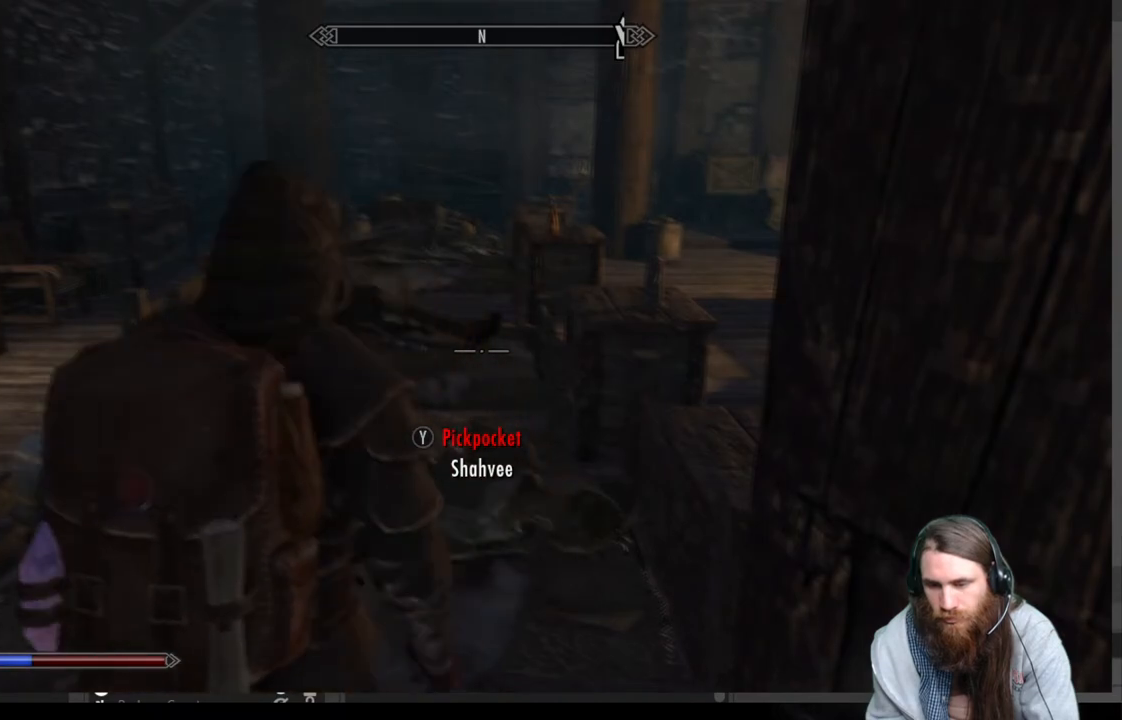
{"buttons": [], "left_stick": "center", "right_stick": "center", "events": []}
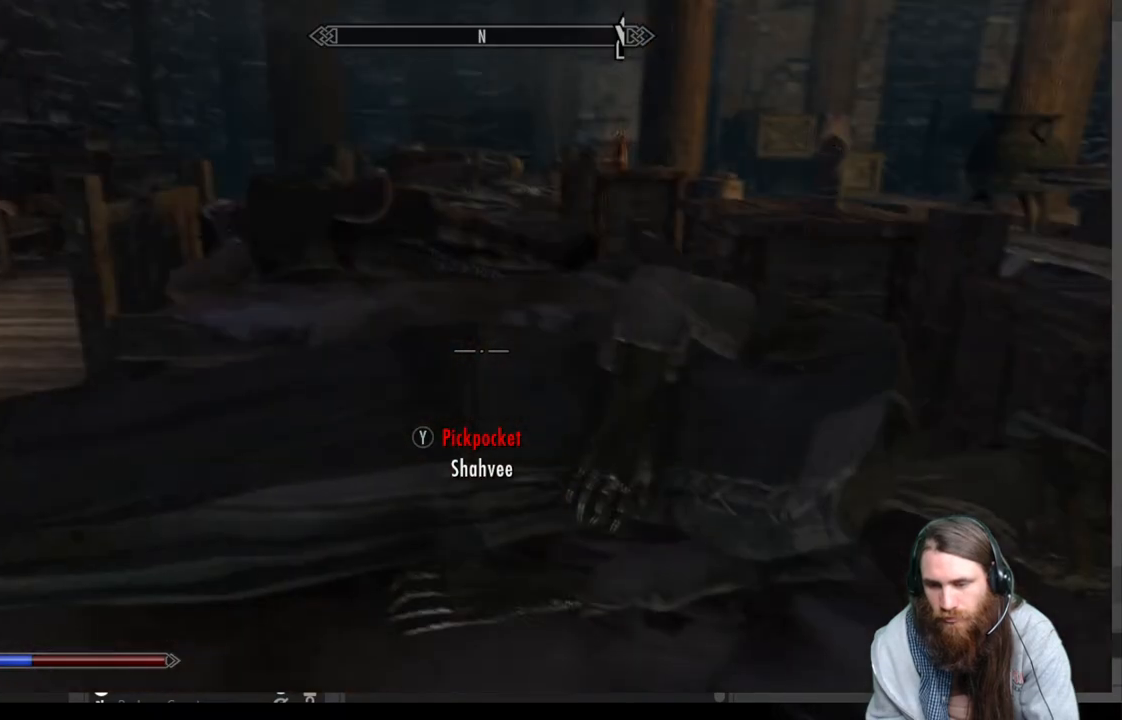
{"buttons": [], "left_stick": "center", "right_stick": "center", "events": []}
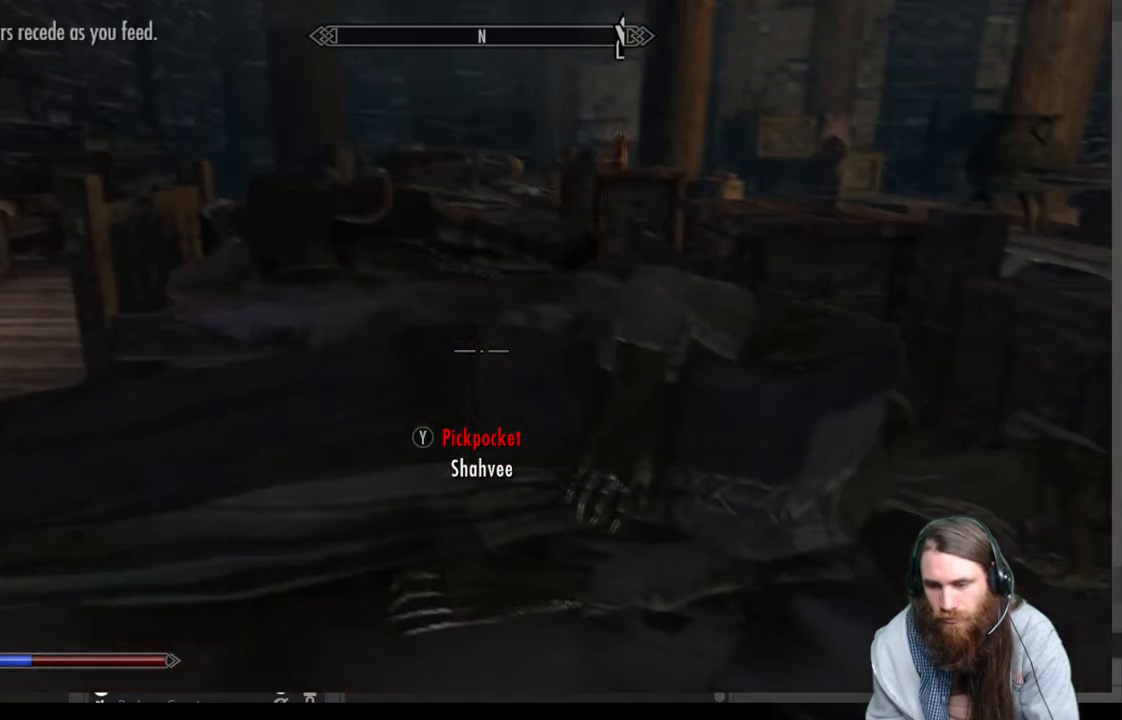
{"buttons": [], "left_stick": "center", "right_stick": "center", "events": [[67, "left_stick", "down"], [283, "left_stick", "center"]]}
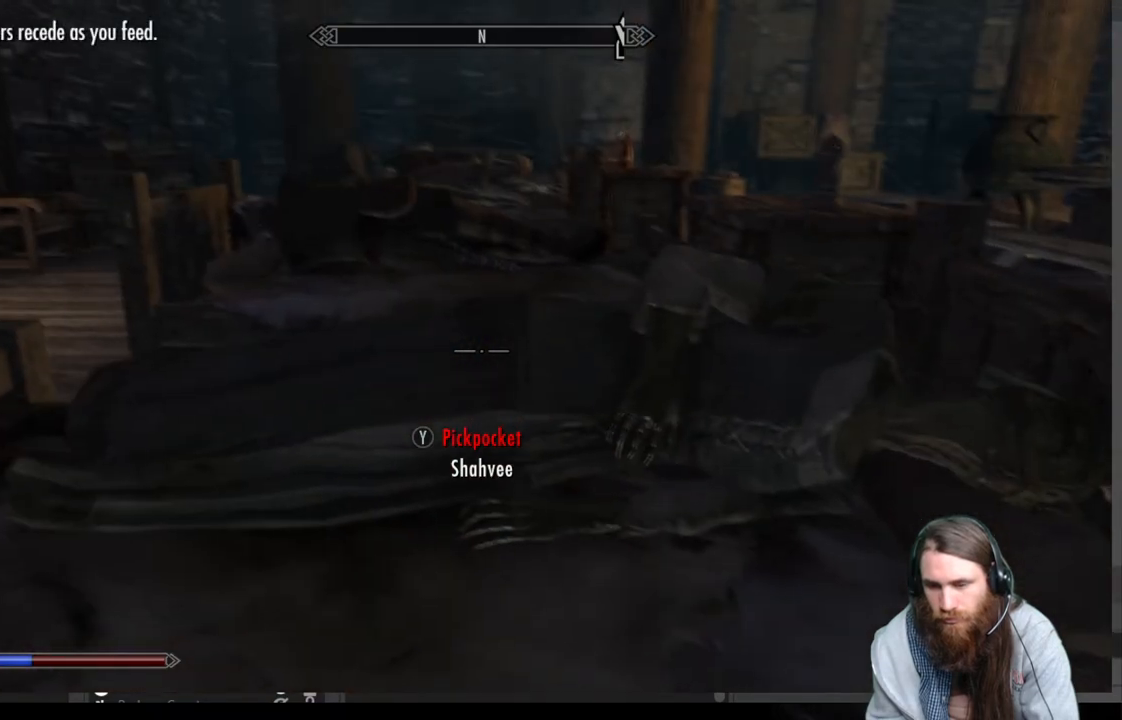
{"buttons": [], "left_stick": "center", "right_stick": "center", "events": [[217, "Y", "down"], [383, "Y", "up"]]}
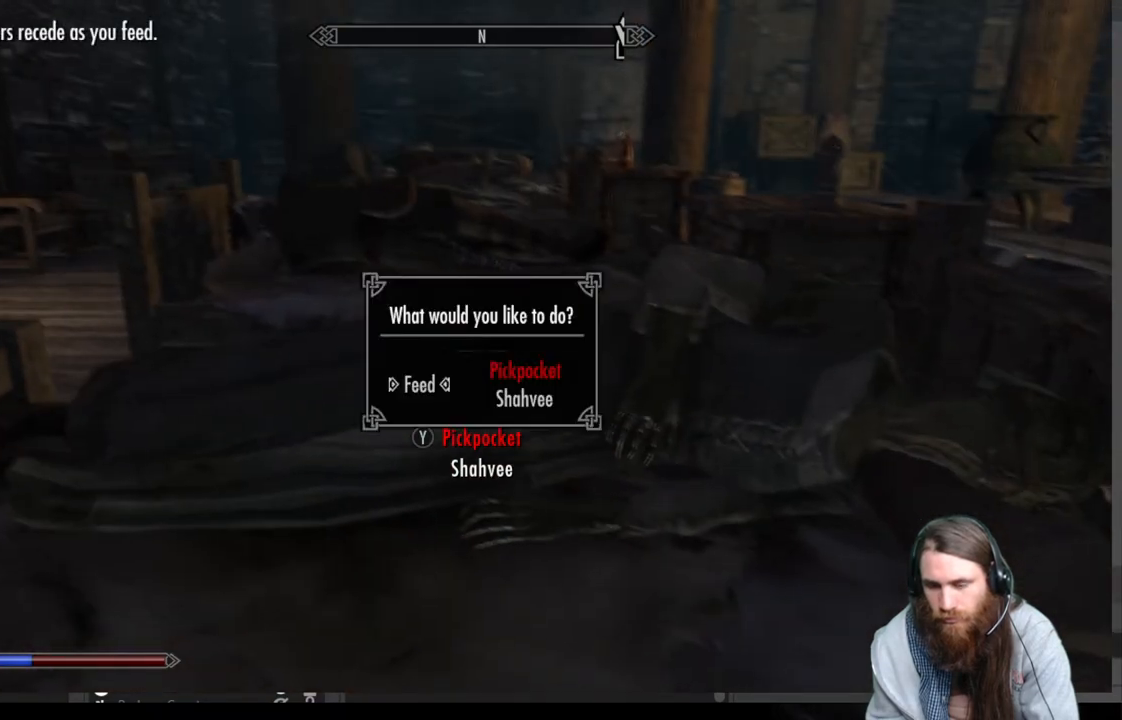
{"buttons": ["B"], "left_stick": "center", "right_stick": "center", "events": [[433, "B", "down"]]}
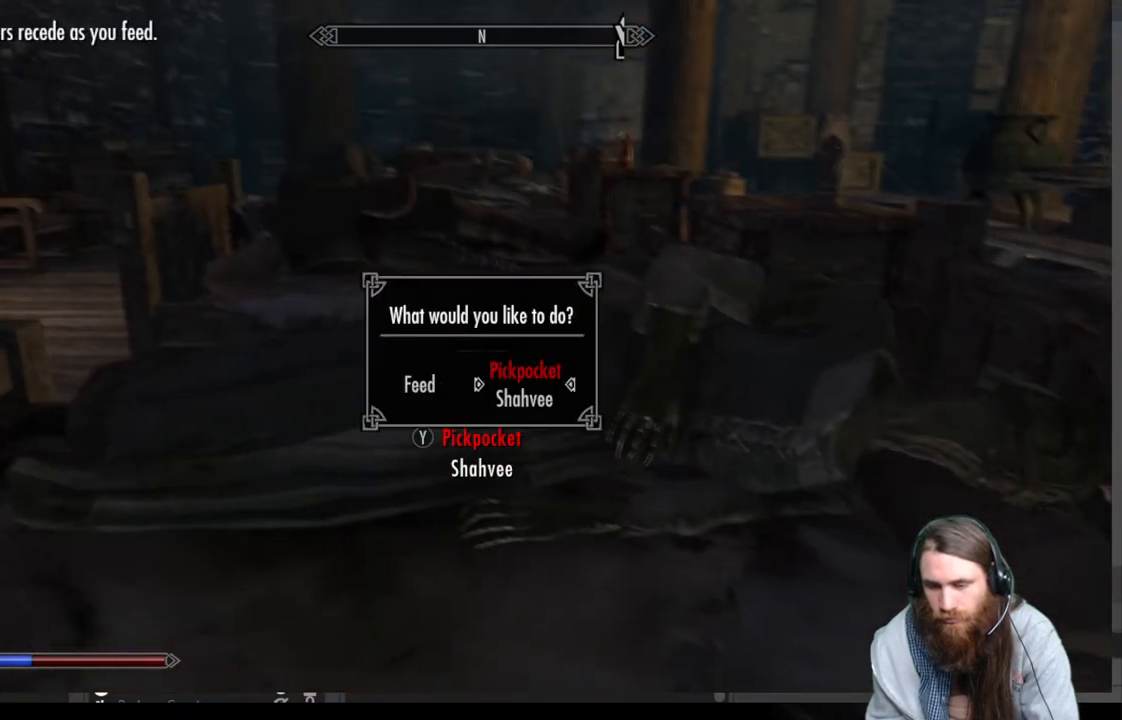
{"buttons": [], "left_stick": "center", "right_stick": "center", "events": [[50, "B", "up"]]}
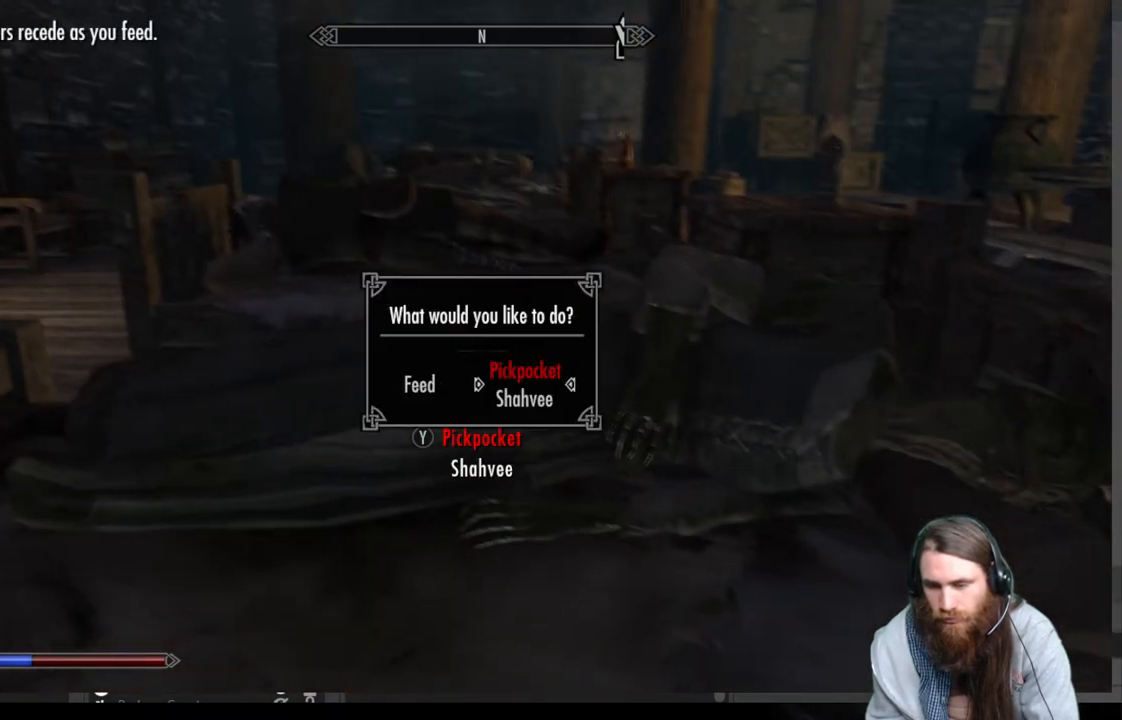
{"buttons": [], "left_stick": "center", "right_stick": "center", "events": []}
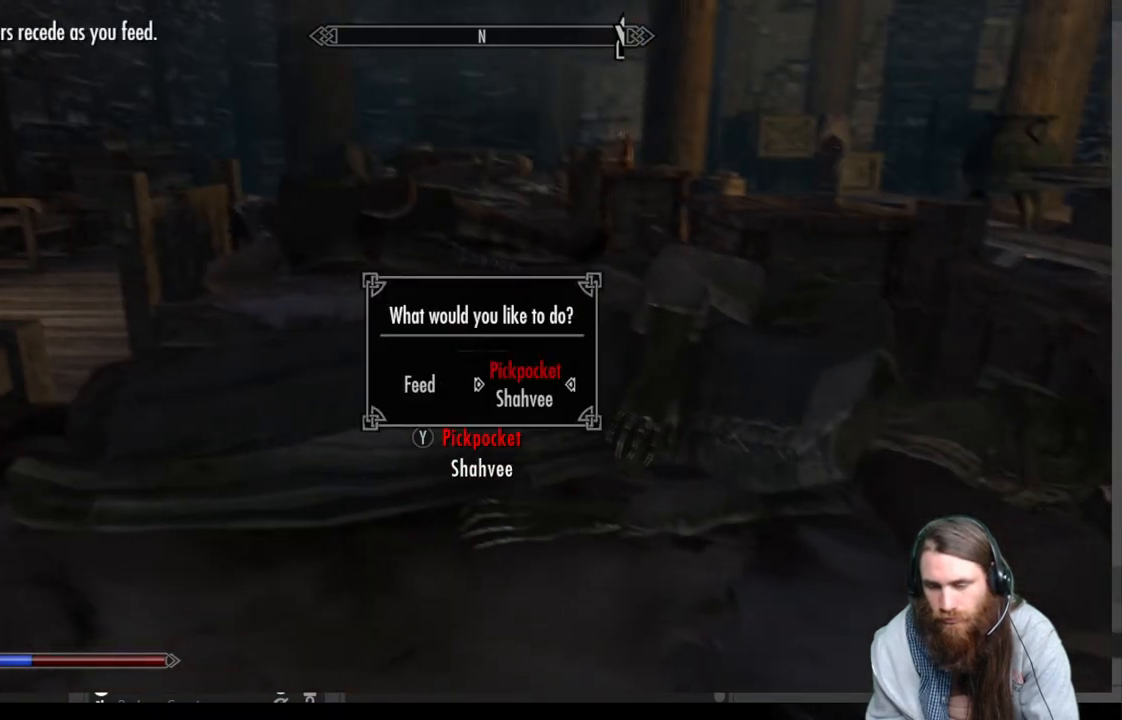
{"buttons": [], "left_stick": "center", "right_stick": "center", "events": [[167, "A", "down"], [317, "A", "up"]]}
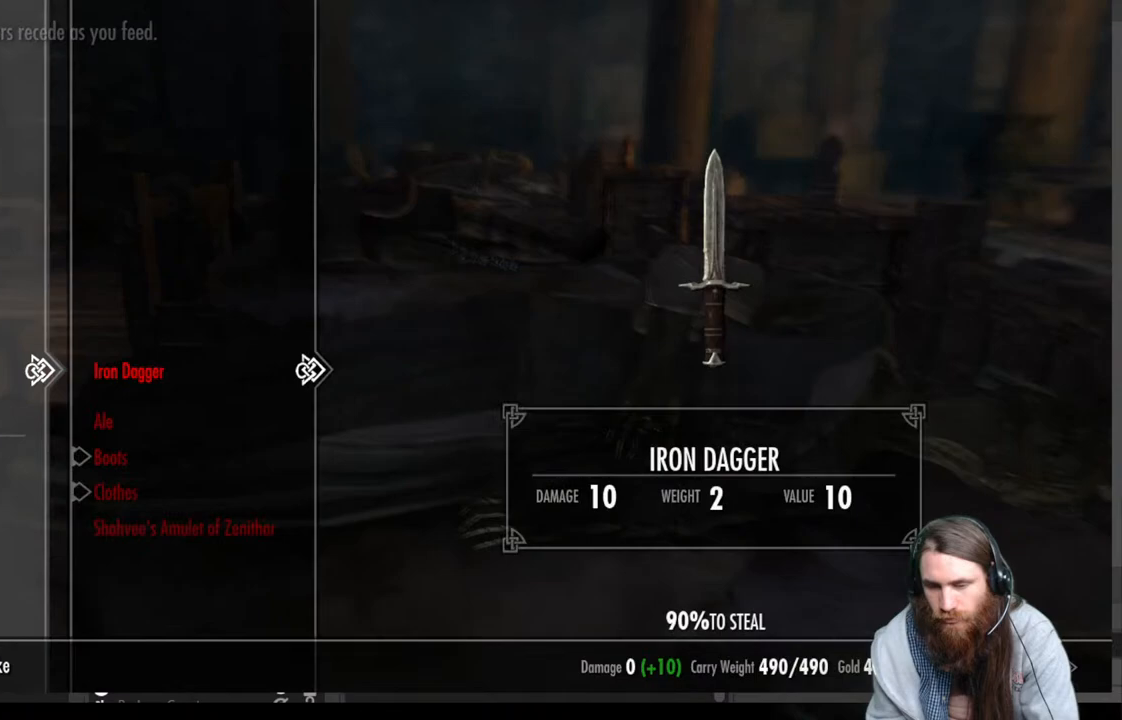
{"buttons": [], "left_stick": "center", "right_stick": "center", "events": []}
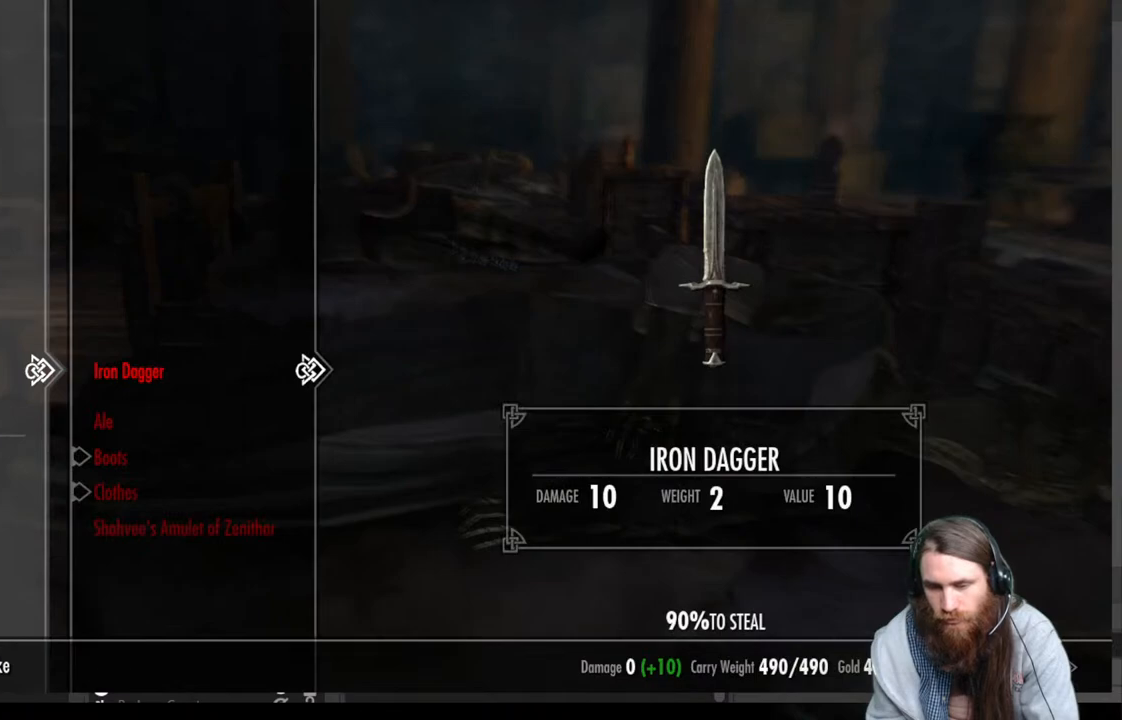
{"buttons": [], "left_stick": "center", "right_stick": "center", "events": [[100, "B", "down"], [250, "B", "up"]]}
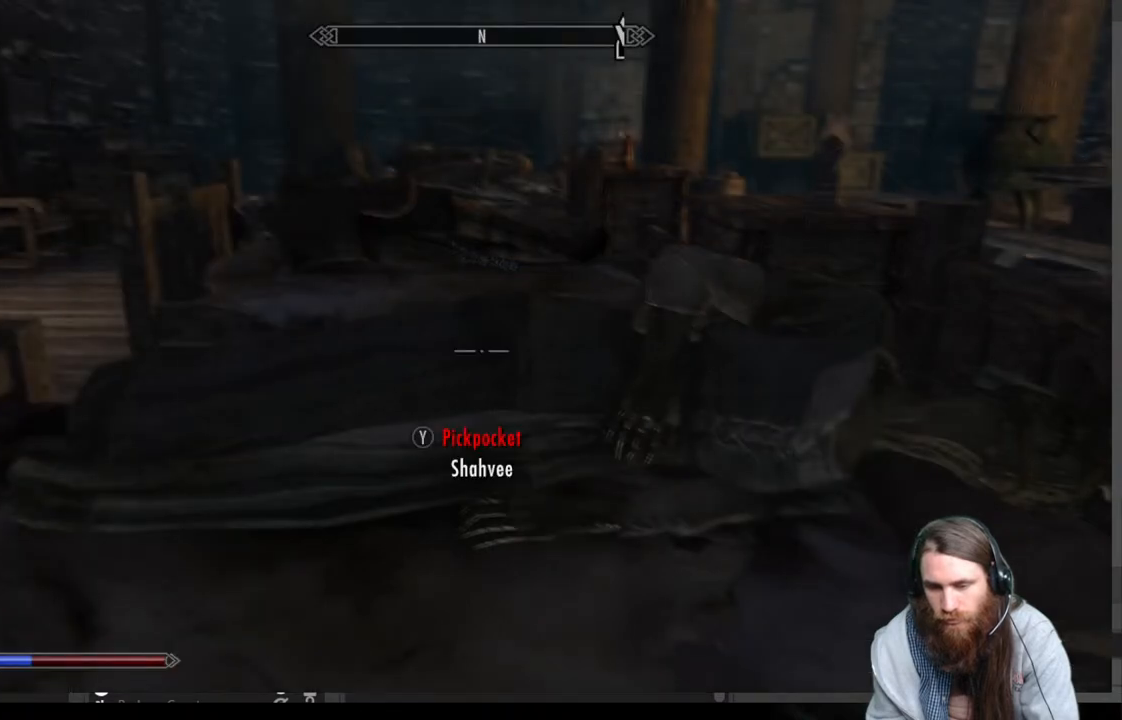
{"buttons": [], "left_stick": "down", "right_stick": "center", "events": [[383, "left_stick", "down"]]}
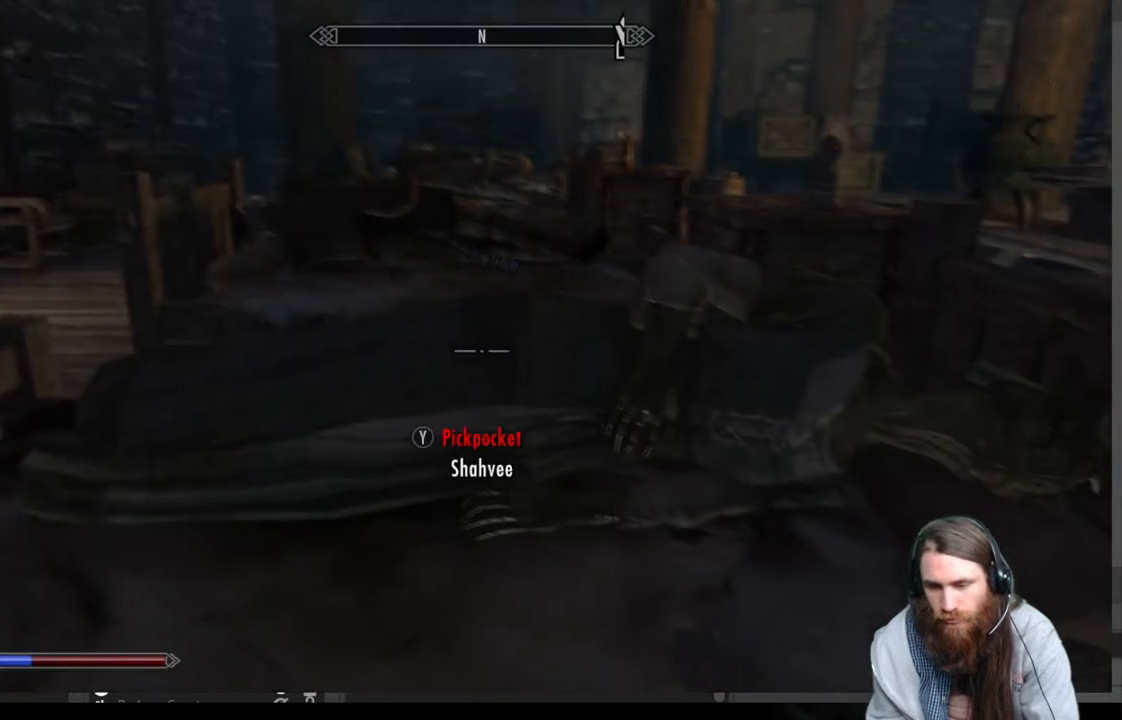
{"buttons": [], "left_stick": "center", "right_stick": "center", "events": [[100, "left_stick", "center"], [233, "Y", "down"], [400, "Y", "up"]]}
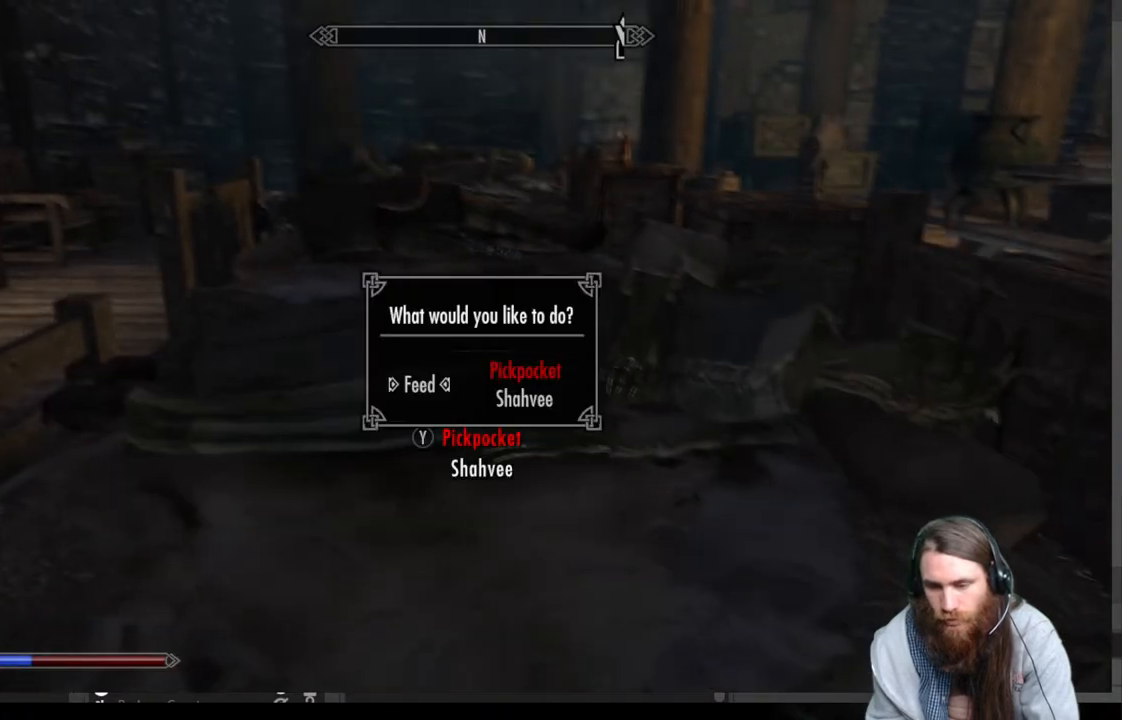
{"buttons": [], "left_stick": "center", "right_stick": "center", "events": []}
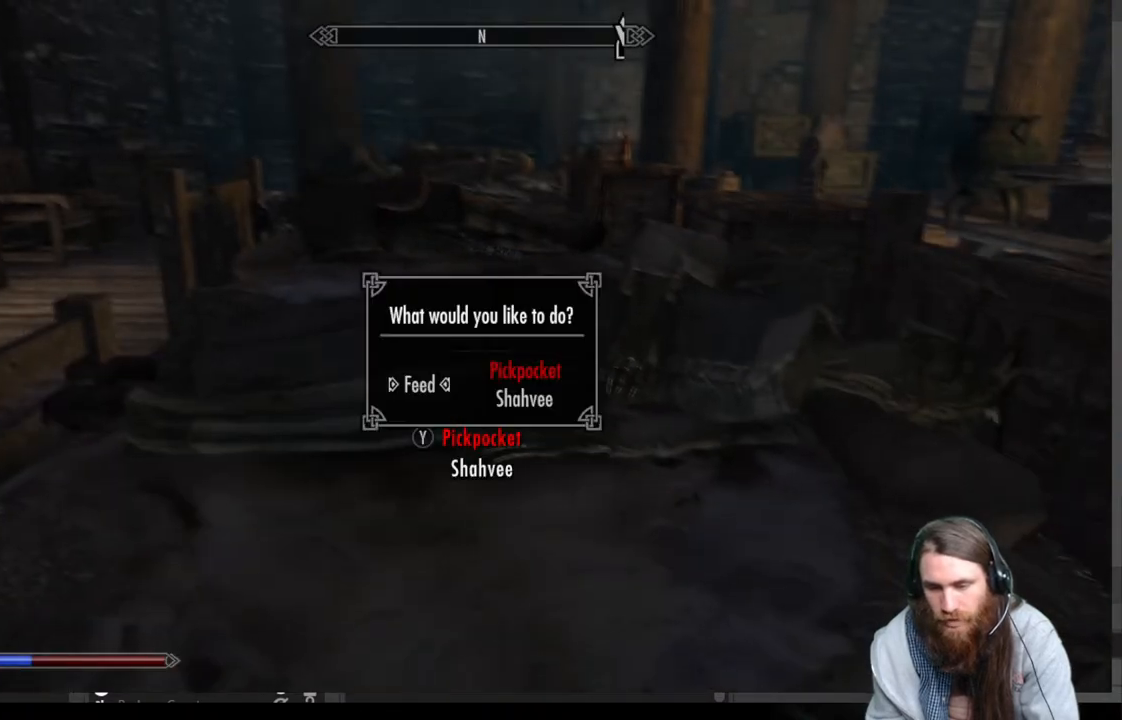
{"buttons": [], "left_stick": "center", "right_stick": "center", "events": [[117, "DPAD_RIGHT", "down"], [267, "DPAD_RIGHT", "up"], [317, "A", "down"], [433, "A", "up"]]}
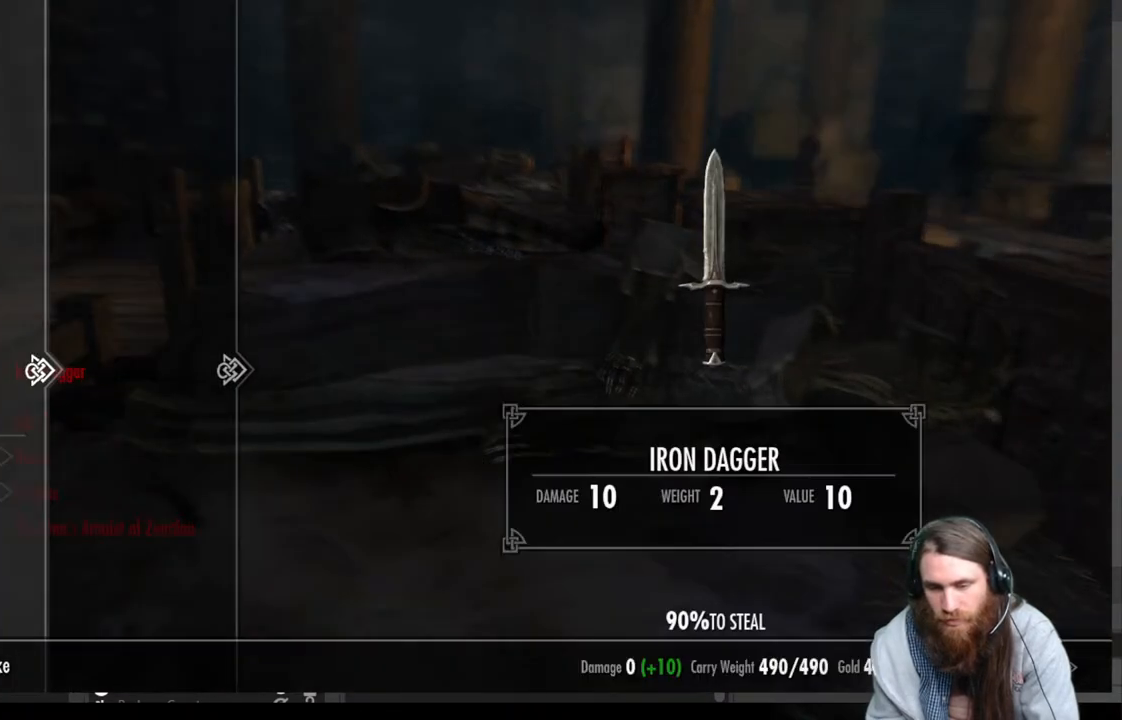
{"buttons": [], "left_stick": "center", "right_stick": "center", "events": [[167, "DPAD_DOWN", "down"], [283, "DPAD_DOWN", "up"], [367, "DPAD_DOWN", "down"], [433, "DPAD_DOWN", "up"]]}
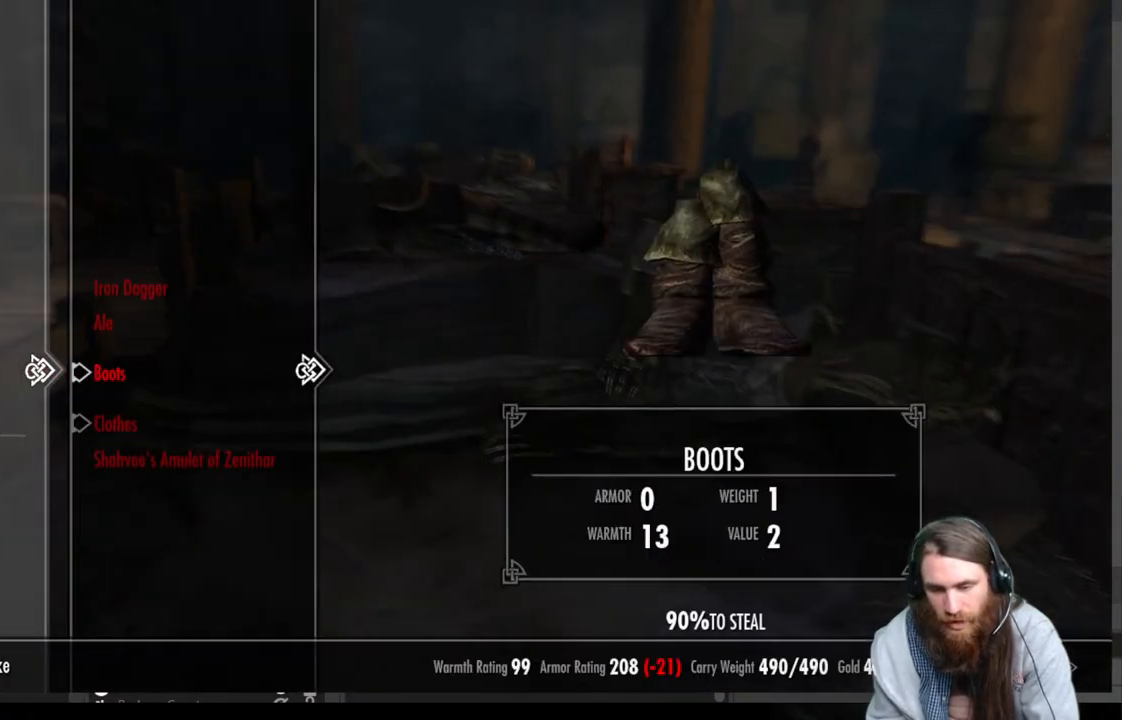
{"buttons": ["A"], "left_stick": "center", "right_stick": "center", "events": [[17, "DPAD_DOWN", "down"], [117, "DPAD_DOWN", "up"], [200, "DPAD_DOWN", "down"], [317, "DPAD_DOWN", "up"], [483, "A", "down"]]}
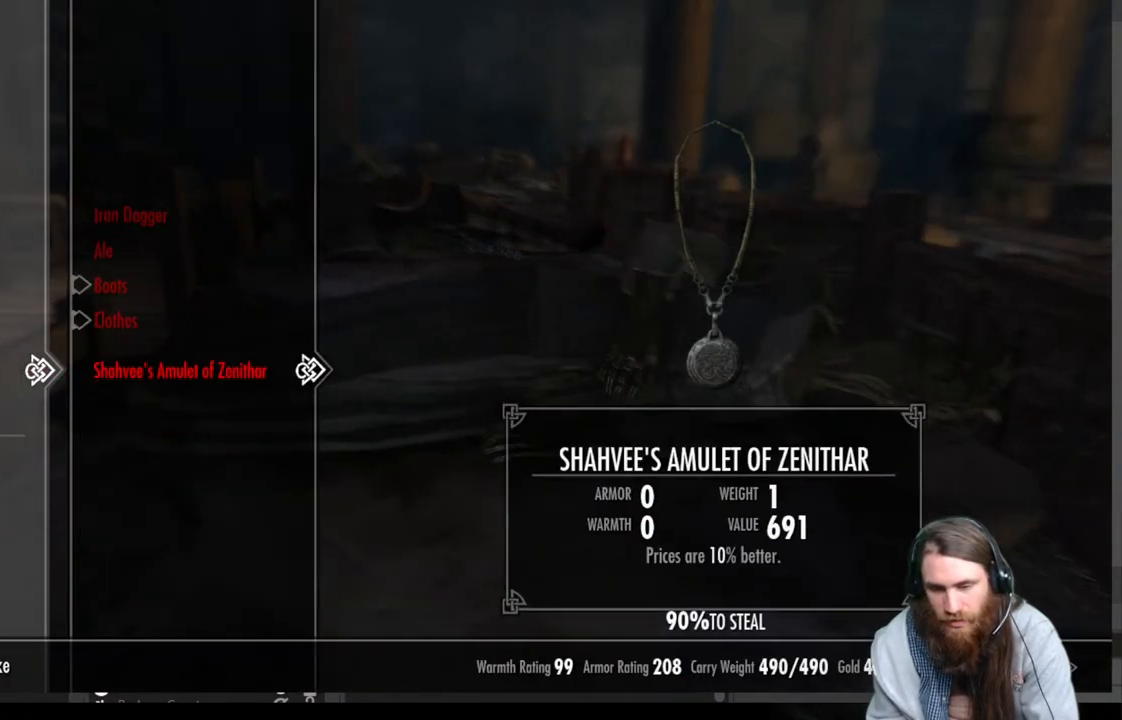
{"buttons": [], "left_stick": "center", "right_stick": "center", "events": [[117, "A", "up"]]}
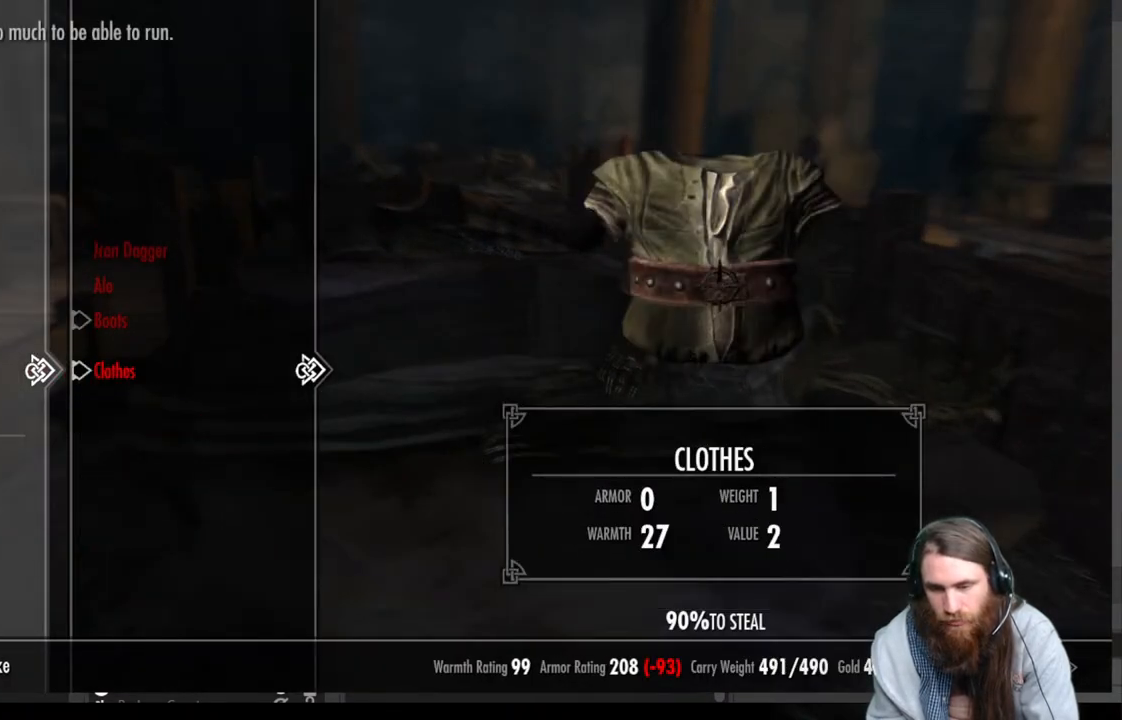
{"buttons": [], "left_stick": "center", "right_stick": "center", "events": [[133, "B", "down"], [267, "B", "up"]]}
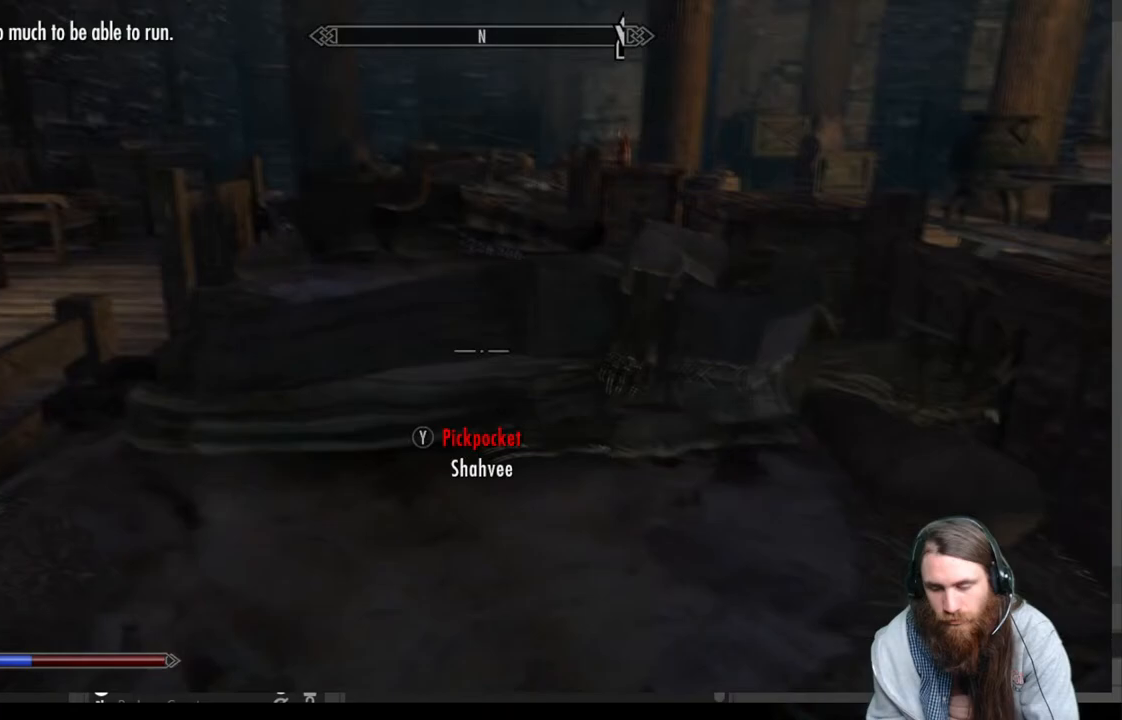
{"buttons": [], "left_stick": "center", "right_stick": "center", "events": []}
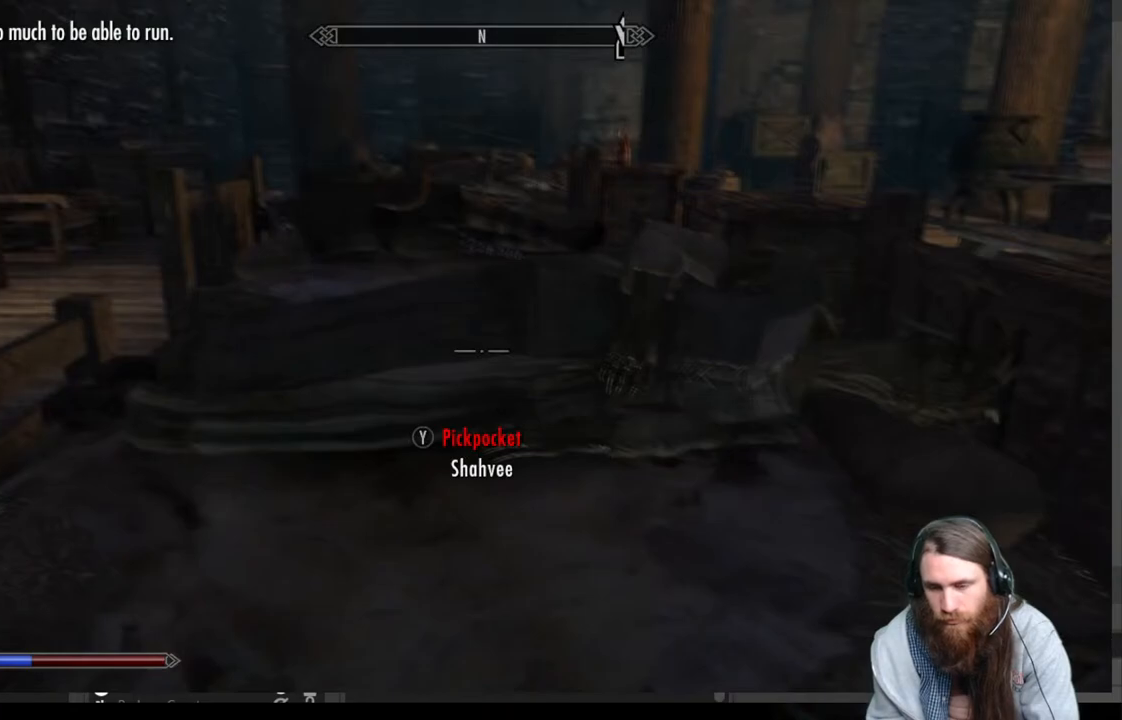
{"buttons": [], "left_stick": "down", "right_stick": "center", "events": [[433, "left_stick", "down"]]}
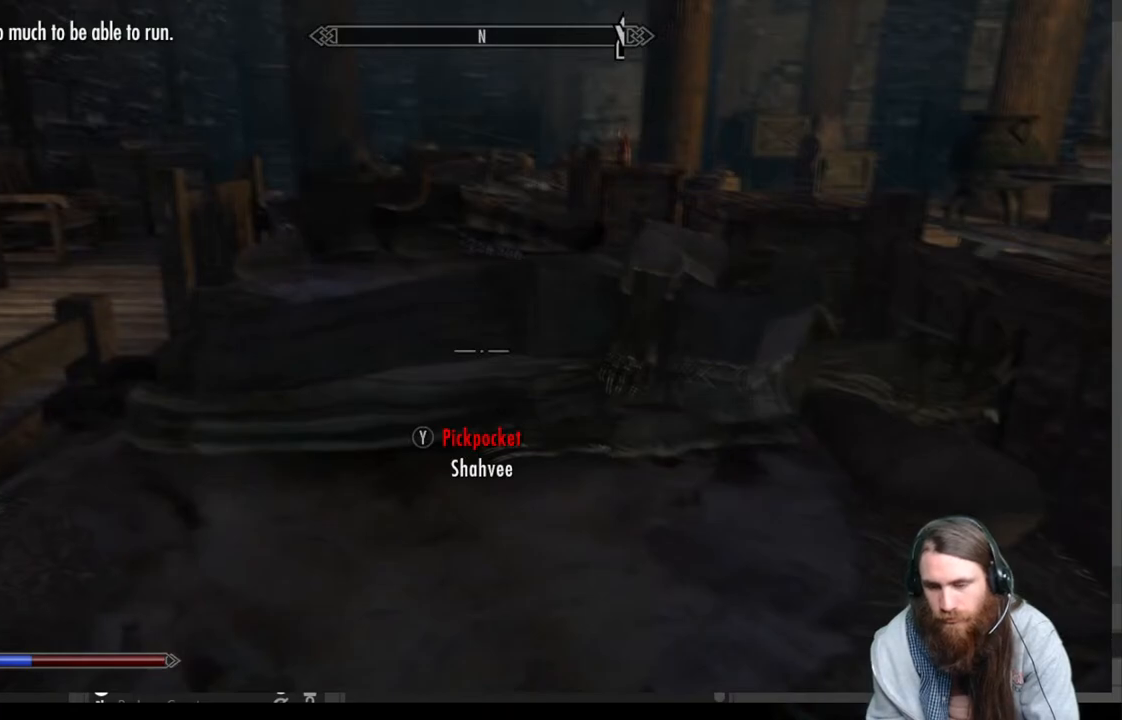
{"buttons": [], "left_stick": "right", "right_stick": "center", "events": [[167, "left_stick", "center"], [433, "left_stick", "right"]]}
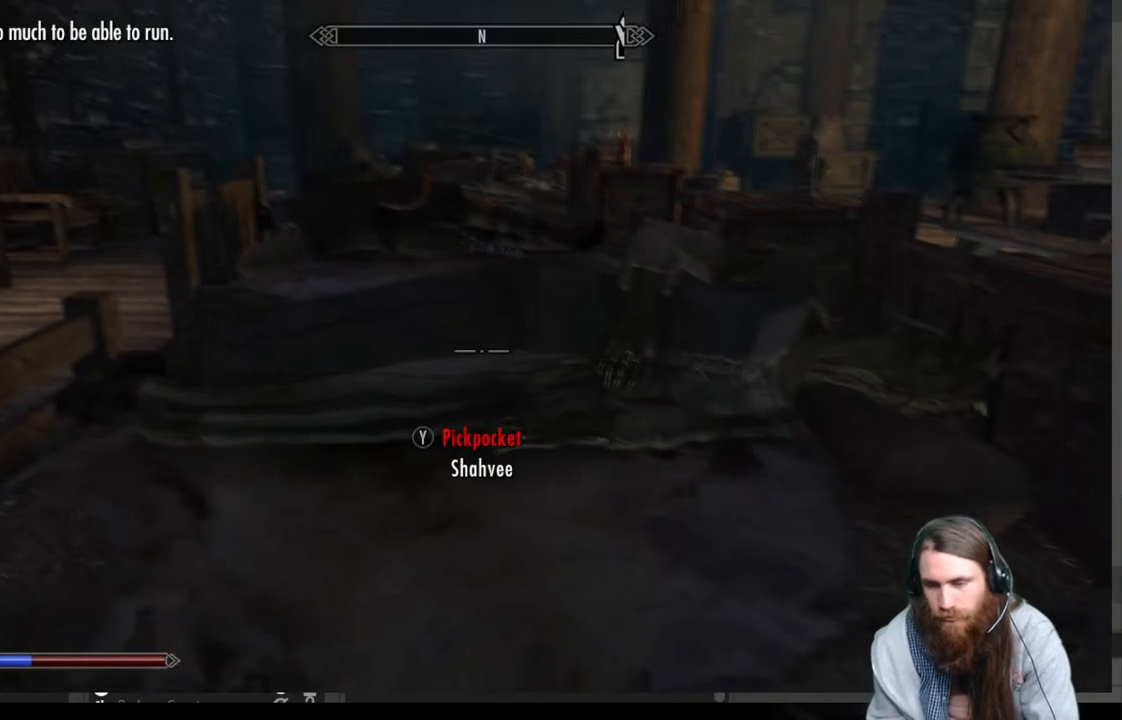
{"buttons": [], "left_stick": "center", "right_stick": "center", "events": [[117, "left_stick", "center"]]}
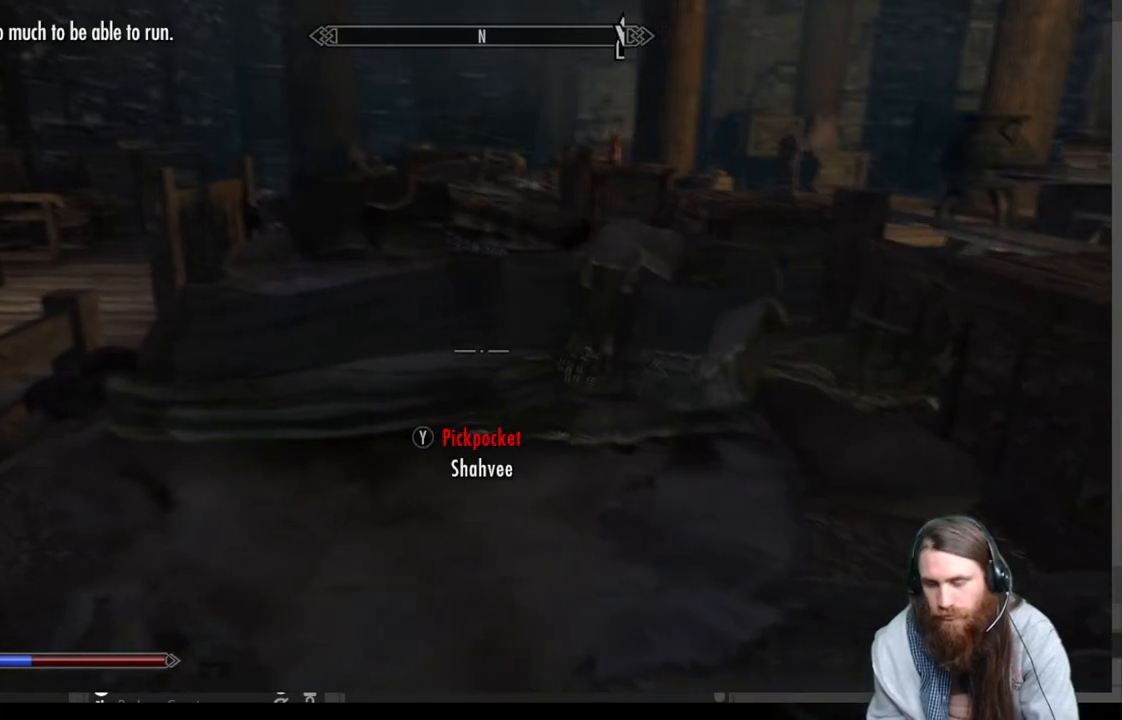
{"buttons": [], "left_stick": "center", "right_stick": "center", "events": [[300, "L3", "down"], [317, "left_stick", "right"], [450, "left_stick", "center"], [483, "L3", "up"]]}